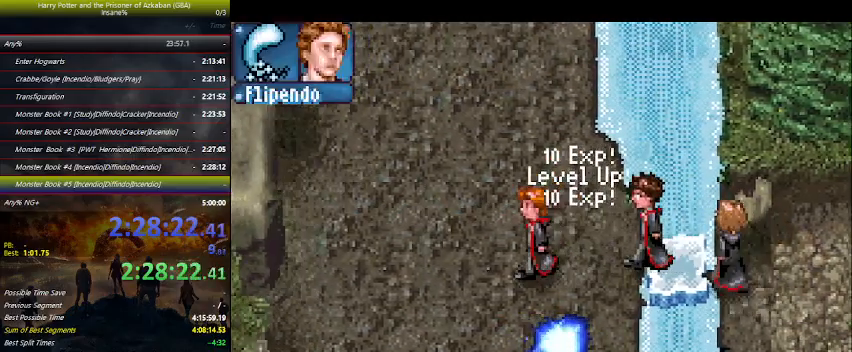
Gameplay with keyboard and mouse; each line is a JSON object with the keys held at the frame after it. "events" lists presses ("down") and releases ("up") of "a", "ctrl", "d", "down", "e", "escape", "f", "f1", "f4", "left", "q", "r", "return", "right", "s", "shift", "space", "tab", "up", "w" and "z" between this image and that frame as [ms after this image, input, new state], when the widget could be followed in between. No other keys are recorded. Mouse buttons are not recorded. Not read: mouse_move.
{"keys": ["down", "left"], "events": [[66, "e", "down"], [133, "e", "up"], [166, "e", "down"], [233, "down", "down"], [266, "e", "up"]]}
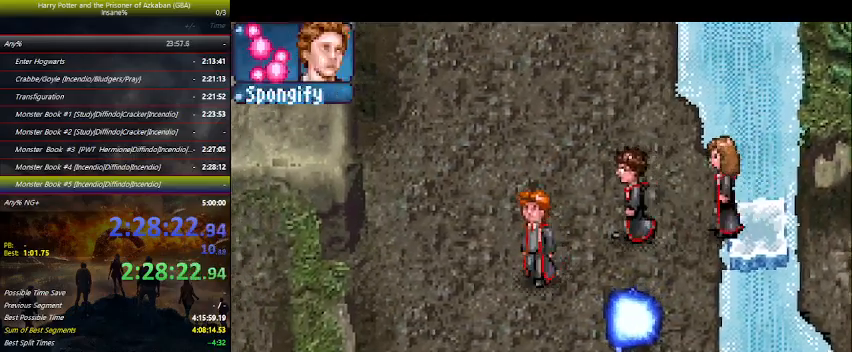
{"keys": ["down", "left"], "events": []}
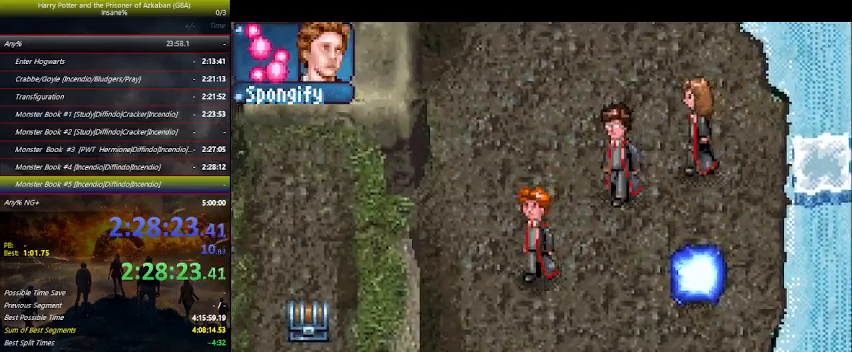
{"keys": ["down"], "events": [[500, "left", "up"]]}
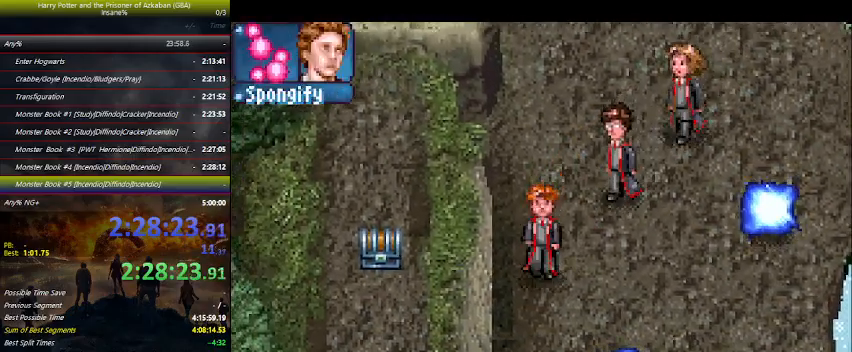
{"keys": ["down"], "events": [[400, "z", "down"], [466, "z", "up"]]}
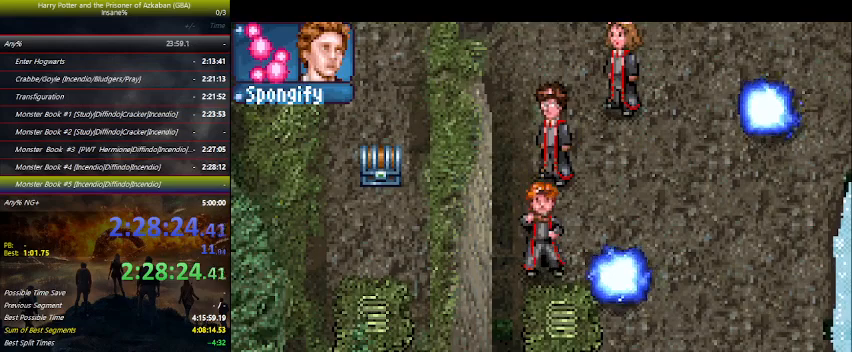
{"keys": ["down"], "events": []}
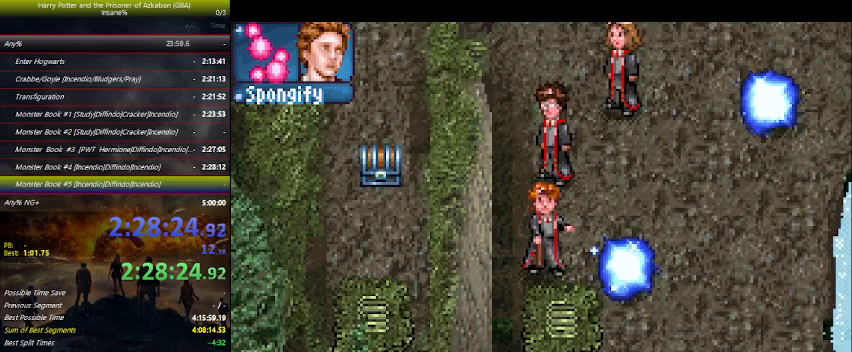
{"keys": [], "events": [[466, "down", "up"]]}
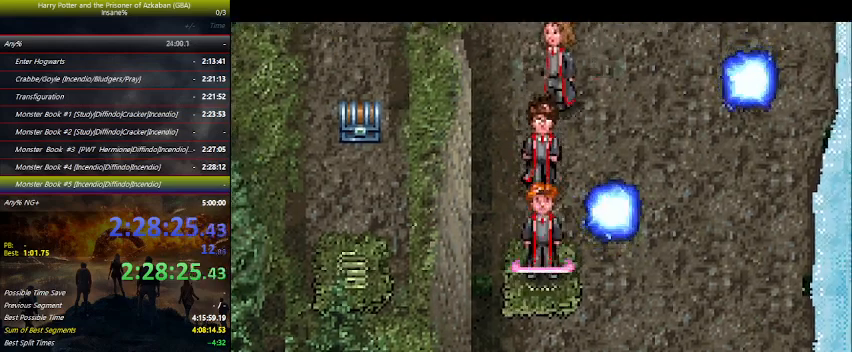
{"keys": ["up"], "events": [[100, "up", "down"]]}
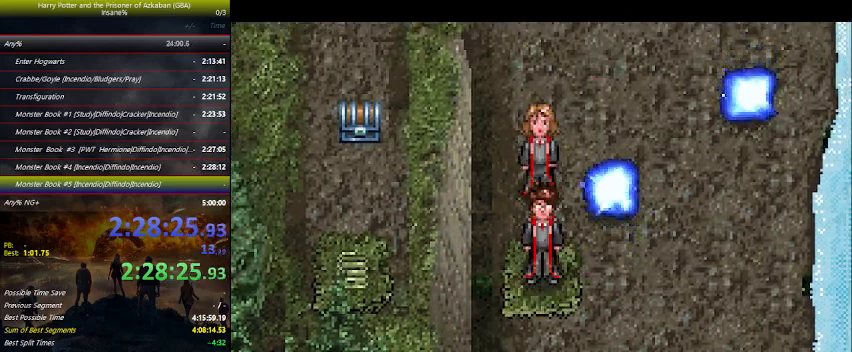
{"keys": ["up"], "events": []}
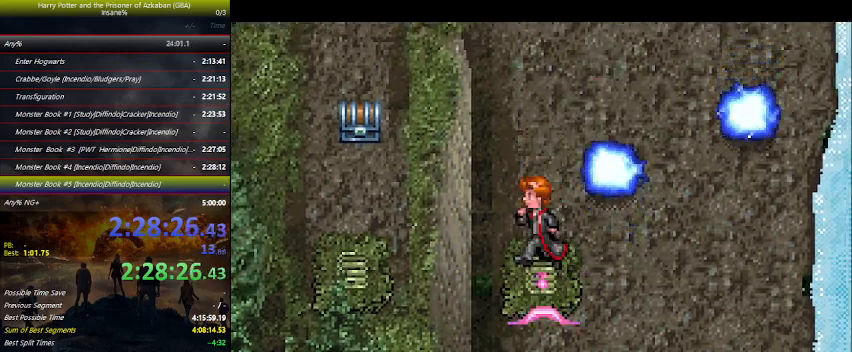
{"keys": ["up"], "events": []}
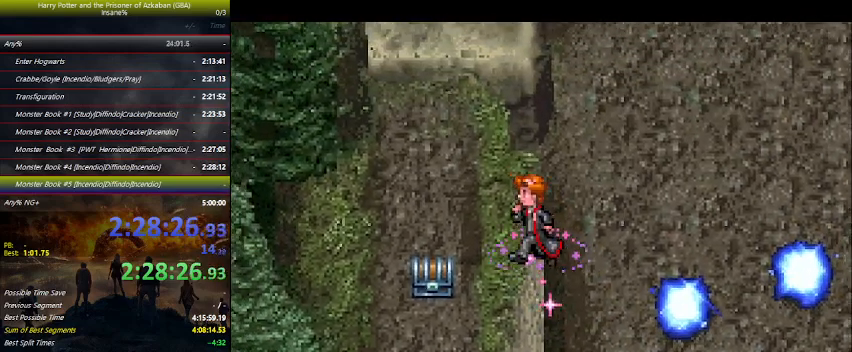
{"keys": ["up"], "events": []}
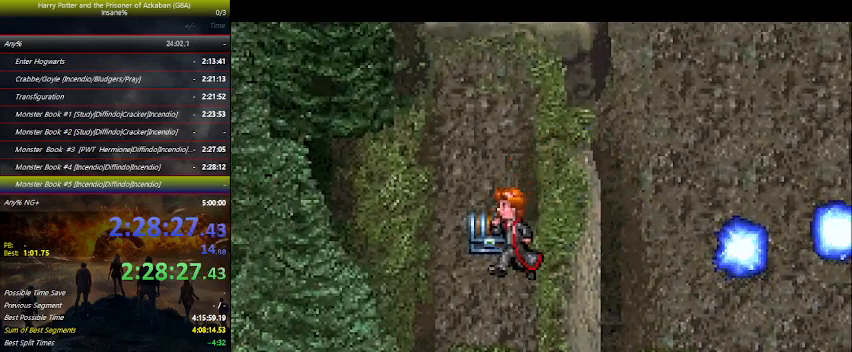
{"keys": ["up"], "events": []}
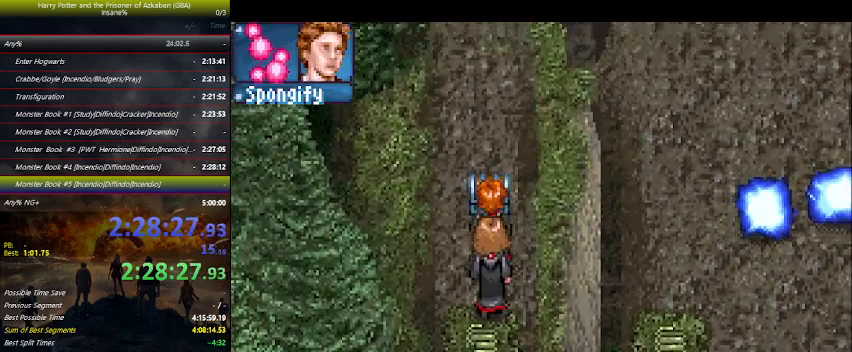
{"keys": ["up"], "events": []}
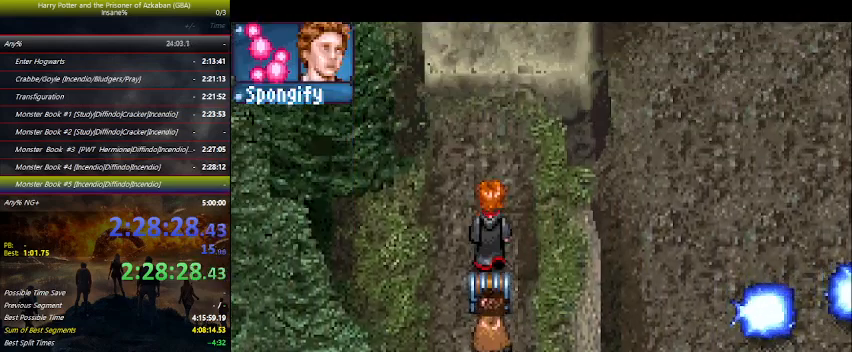
{"keys": ["up"], "events": []}
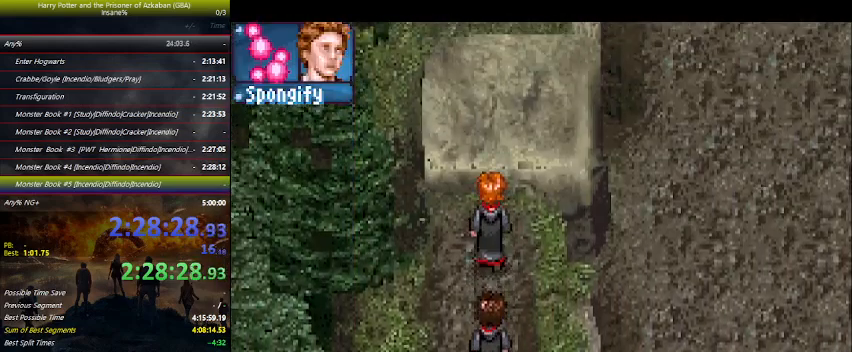
{"keys": ["up"], "events": []}
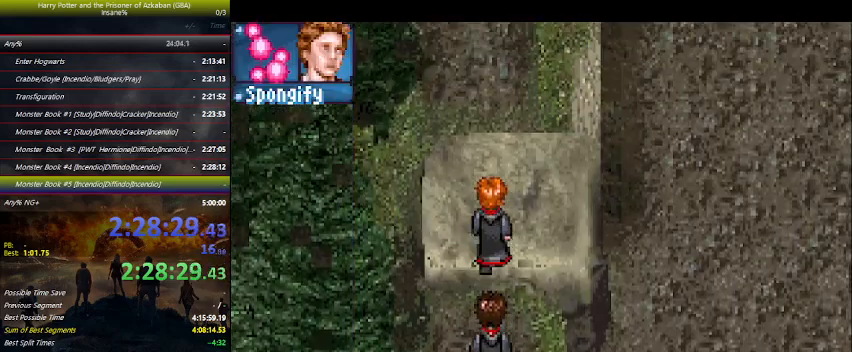
{"keys": ["up"], "events": []}
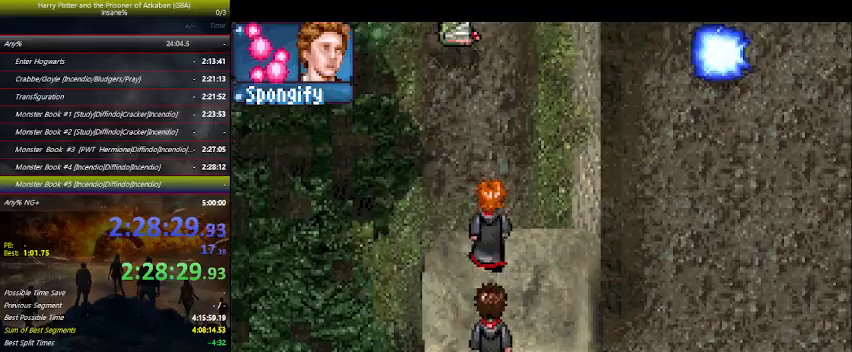
{"keys": ["up"], "events": []}
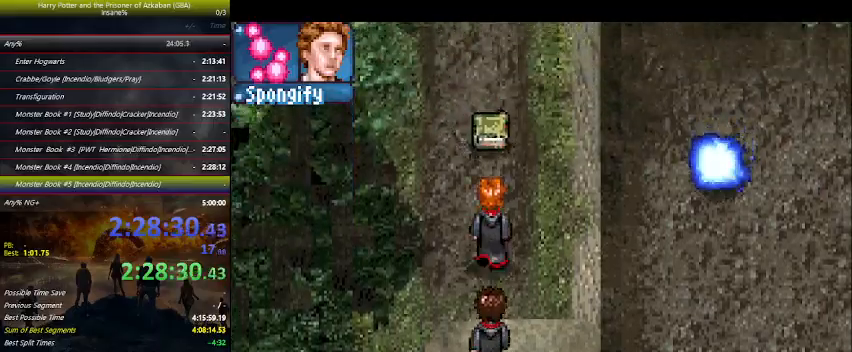
{"keys": ["up"], "events": []}
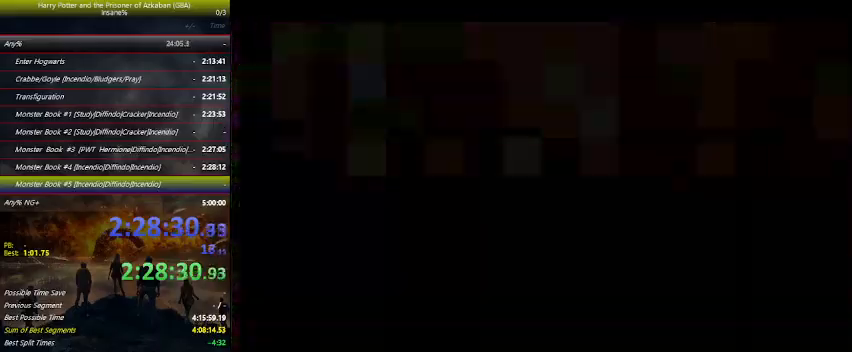
{"keys": [], "events": [[100, "up", "up"]]}
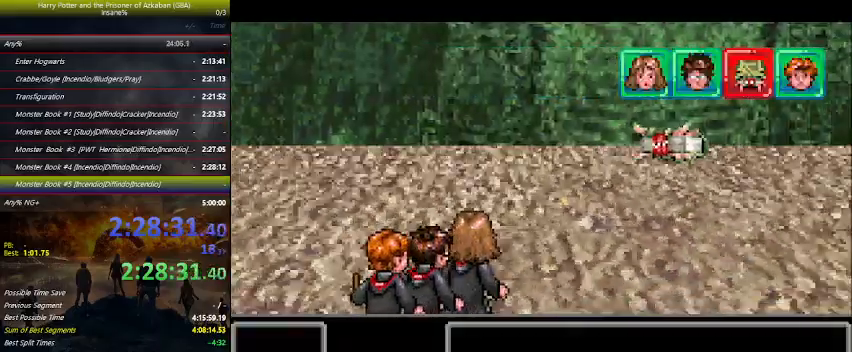
{"keys": [], "events": []}
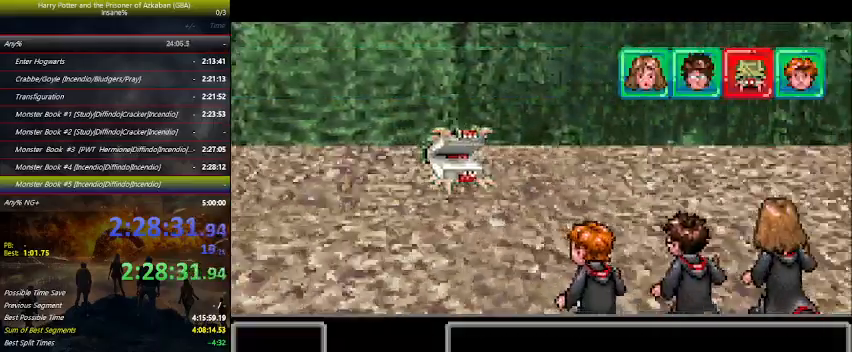
{"keys": [], "events": []}
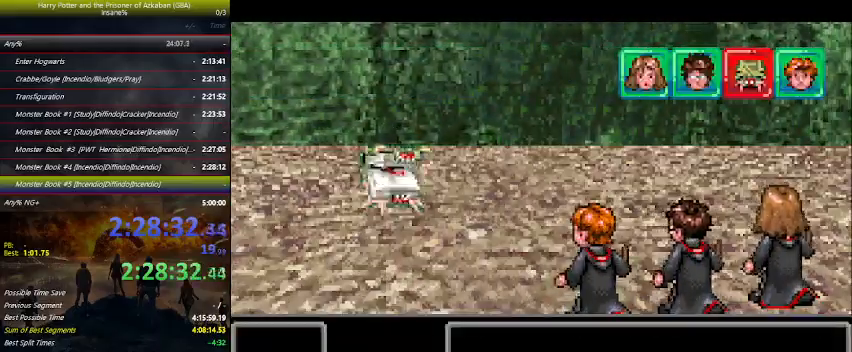
{"keys": [], "events": []}
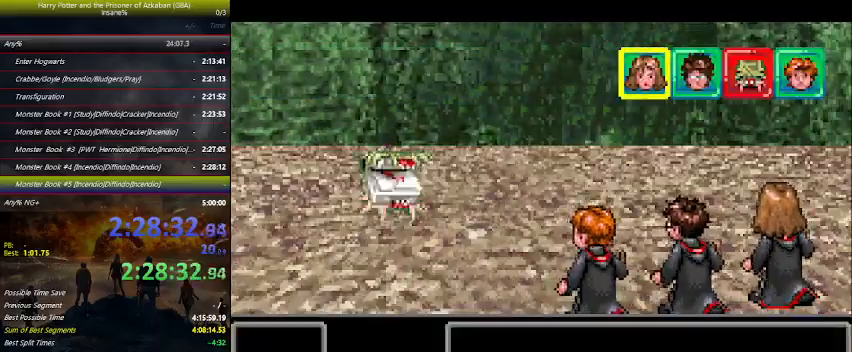
{"keys": ["right"], "events": [[300, "space", "down"], [366, "space", "up"], [400, "right", "down"], [433, "right", "up"], [500, "right", "down"]]}
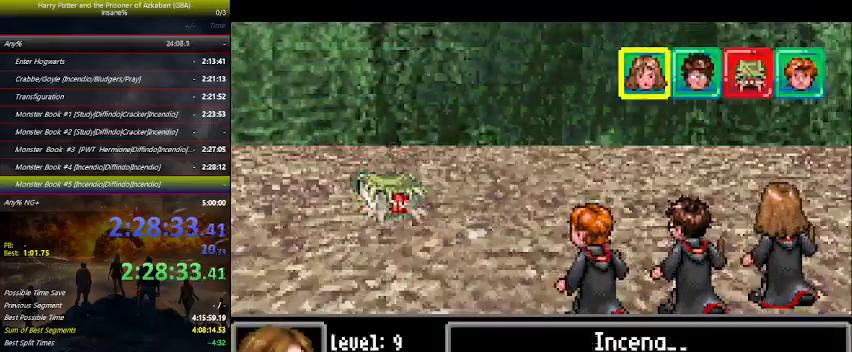
{"keys": [], "events": [[66, "right", "up"], [66, "space", "down"], [166, "space", "up"], [233, "space", "down"], [266, "space", "up"], [400, "space", "down"], [466, "space", "up"]]}
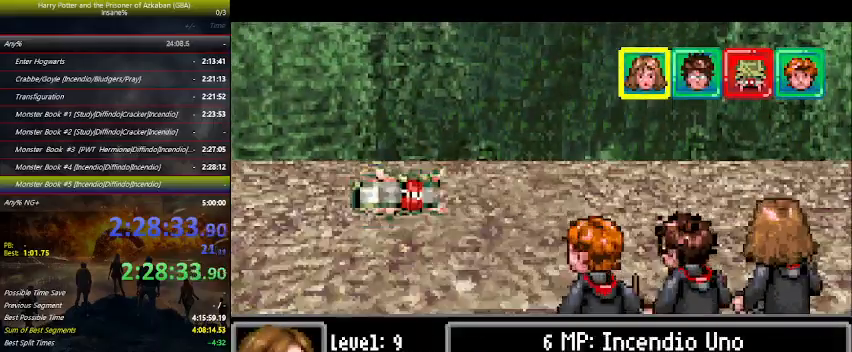
{"keys": [], "events": [[66, "space", "down"], [100, "space", "up"], [233, "space", "down"], [333, "space", "up"], [366, "space", "down"], [433, "space", "up"]]}